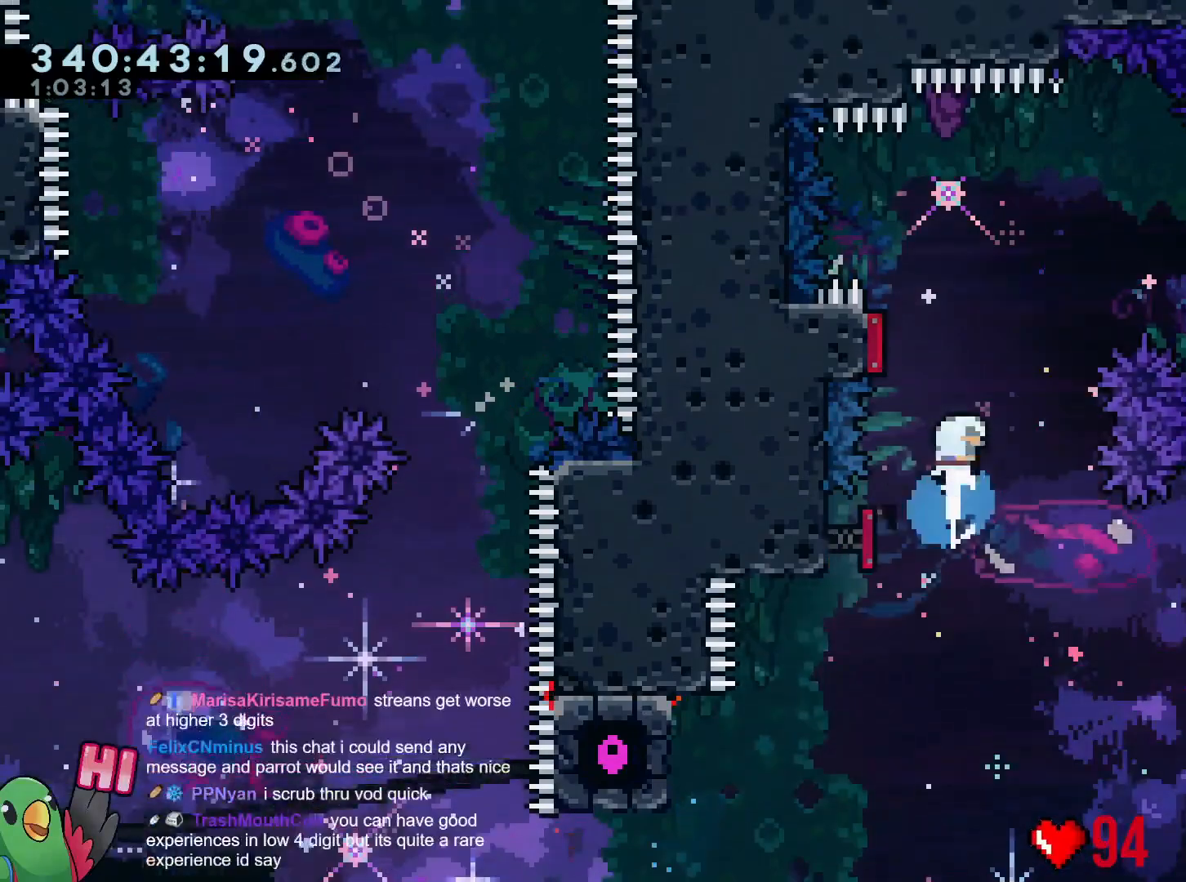
Gameplay with a controller (Nintendo layout); each line is a JSON object with the inputs held at the frame after it. "events" lists button and stick changes between this image and that frame as [ms after this image, input, new state], when the widget could be followed in between. Not read: DPAD_DOWN HOME L3 R3.
{"buttons": ["B"], "left_stick": "left", "right_stick": "center", "events": [[67, "Y", "up"], [133, "left_stick", "center"], [150, "DPAD_UP", "down"], [217, "DPAD_UP", "up"], [300, "DPAD_UP", "down"], [367, "left_stick", "left"], [400, "DPAD_UP", "up"]]}
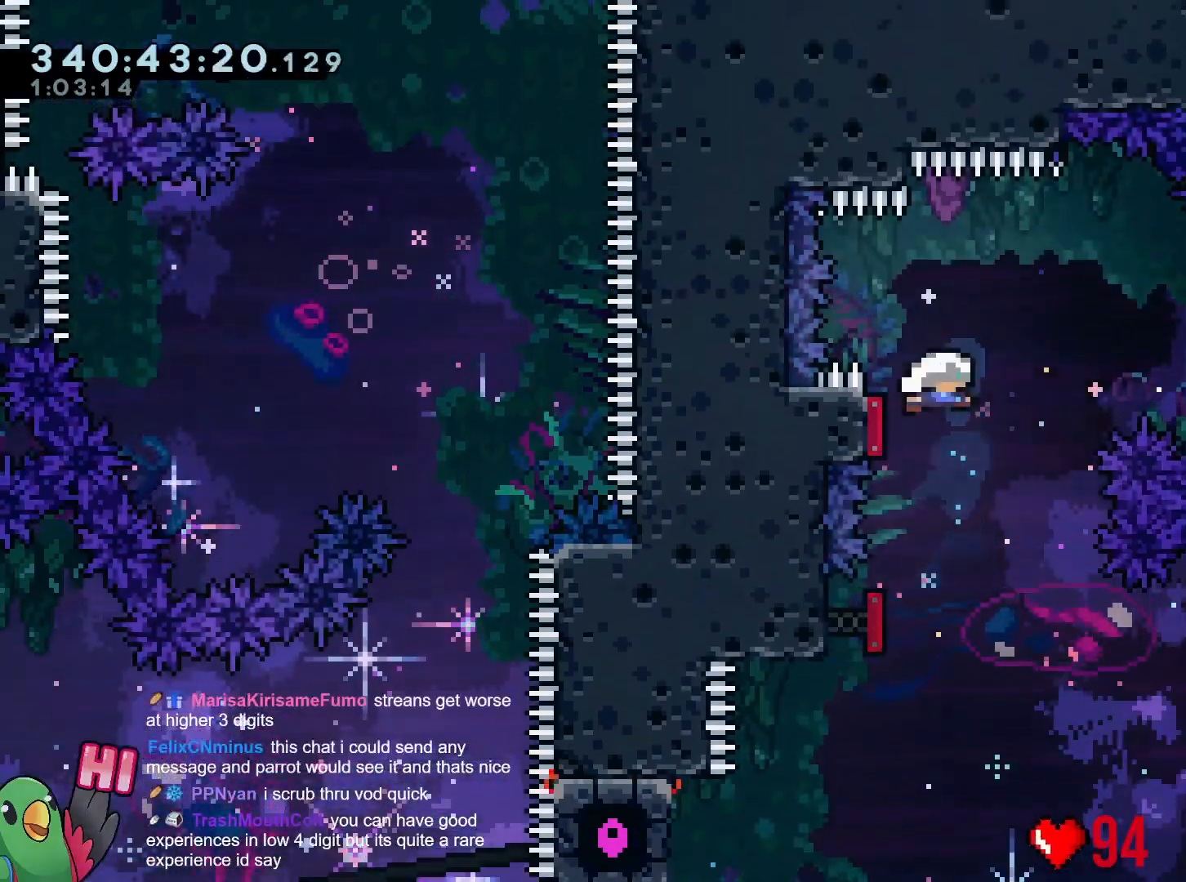
{"buttons": ["L2"], "left_stick": "right", "right_stick": "center", "events": [[117, "L2", "down"], [117, "left_stick", "right"], [134, "Y", "down"], [251, "Y", "up"], [418, "B", "up"]]}
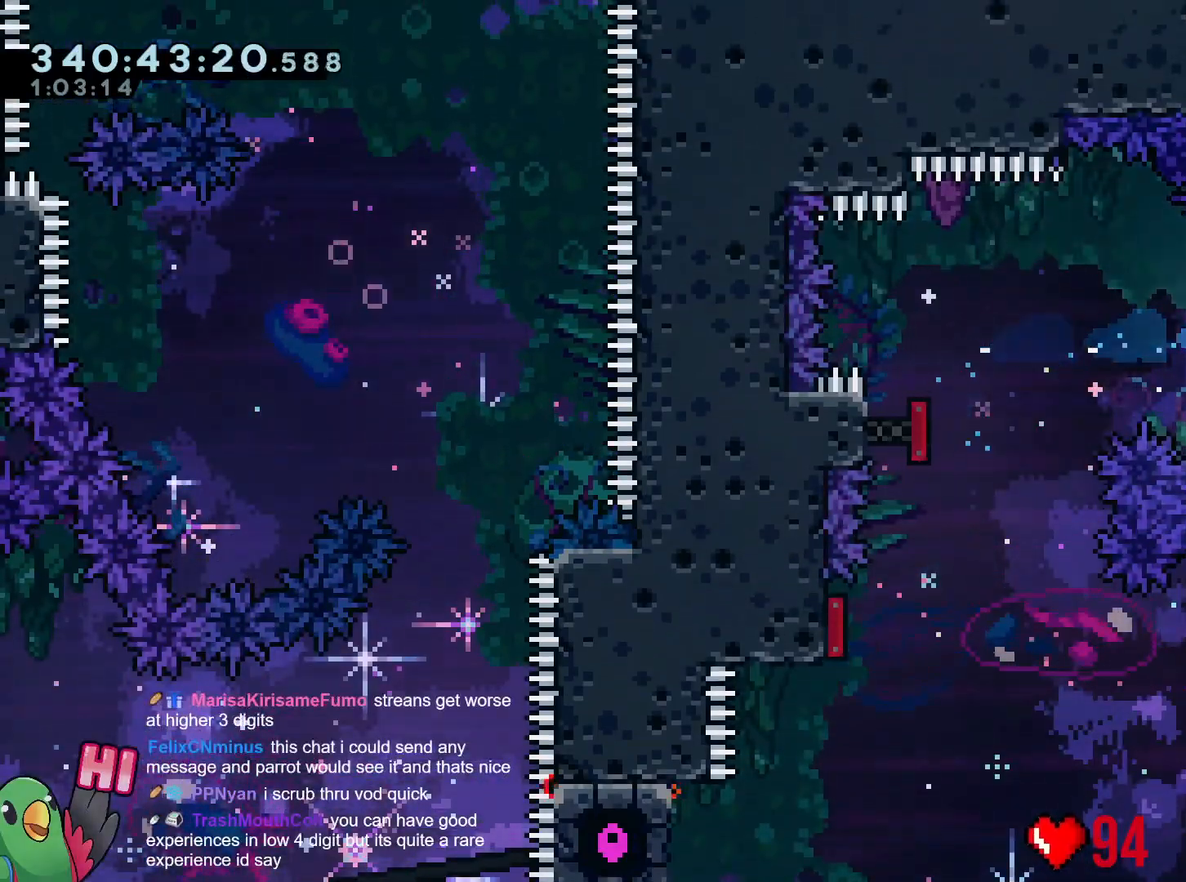
{"buttons": [], "left_stick": "right", "right_stick": "center", "events": [[50, "L2", "up"]]}
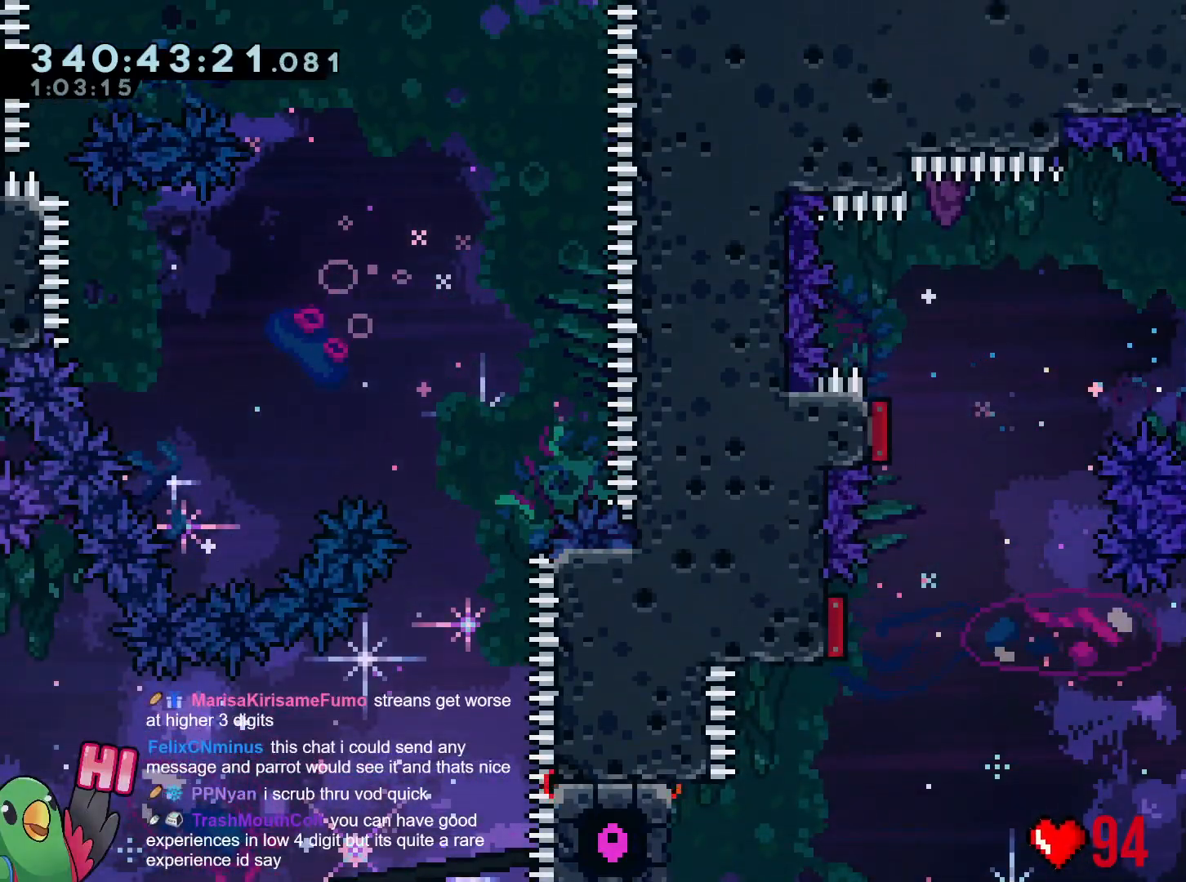
{"buttons": [], "left_stick": "right", "right_stick": "center", "events": []}
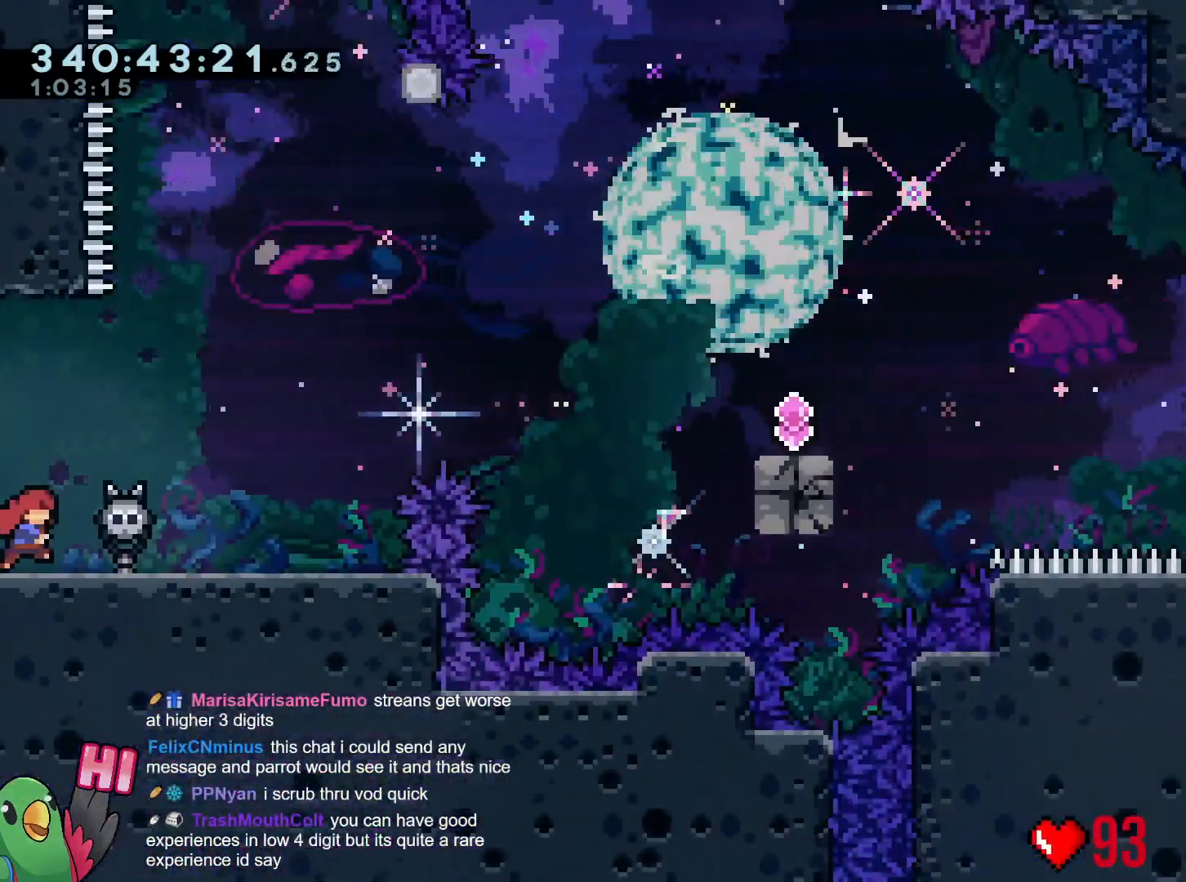
{"buttons": [], "left_stick": "center", "right_stick": "center", "events": [[300, "left_stick", "center"]]}
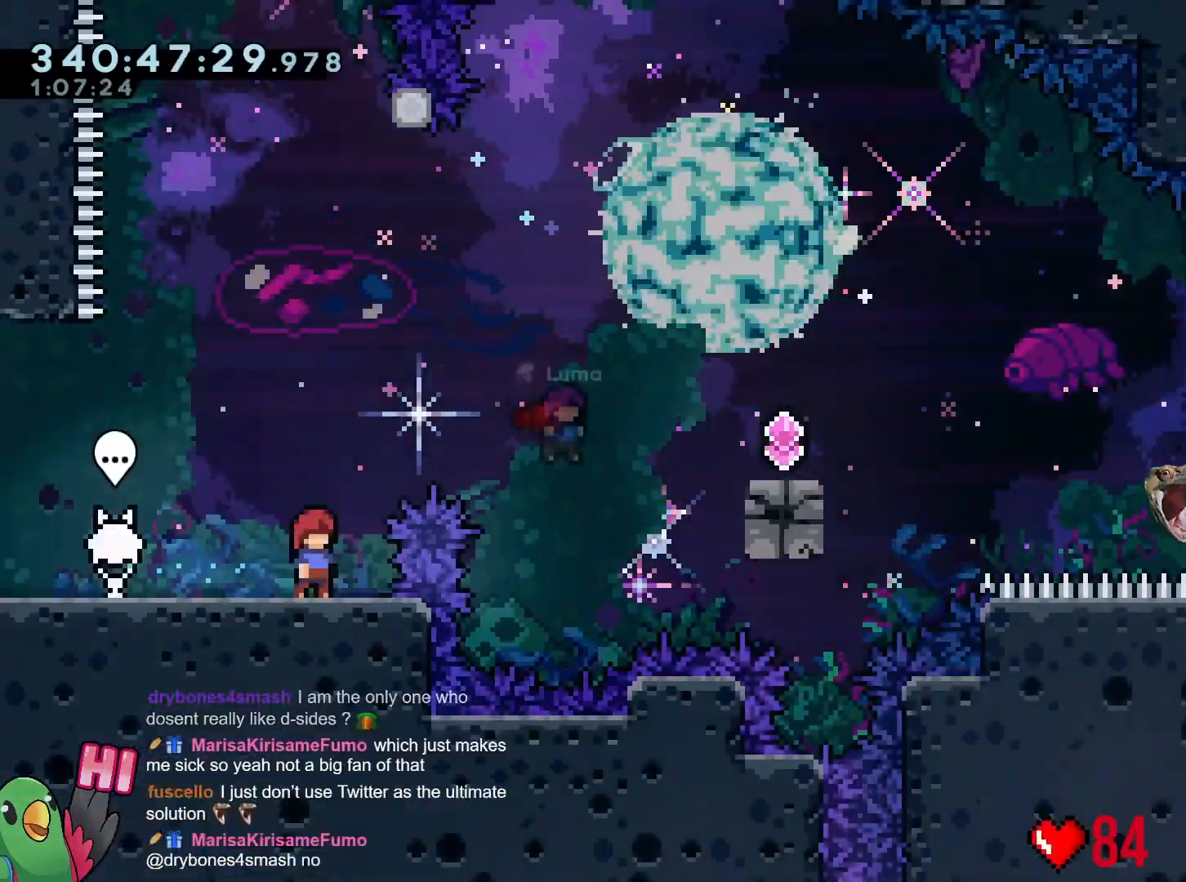
{"buttons": ["Y"], "left_stick": "left", "right_stick": "center", "events": [[451, "left_stick", "left"], [484, "Y", "down"]]}
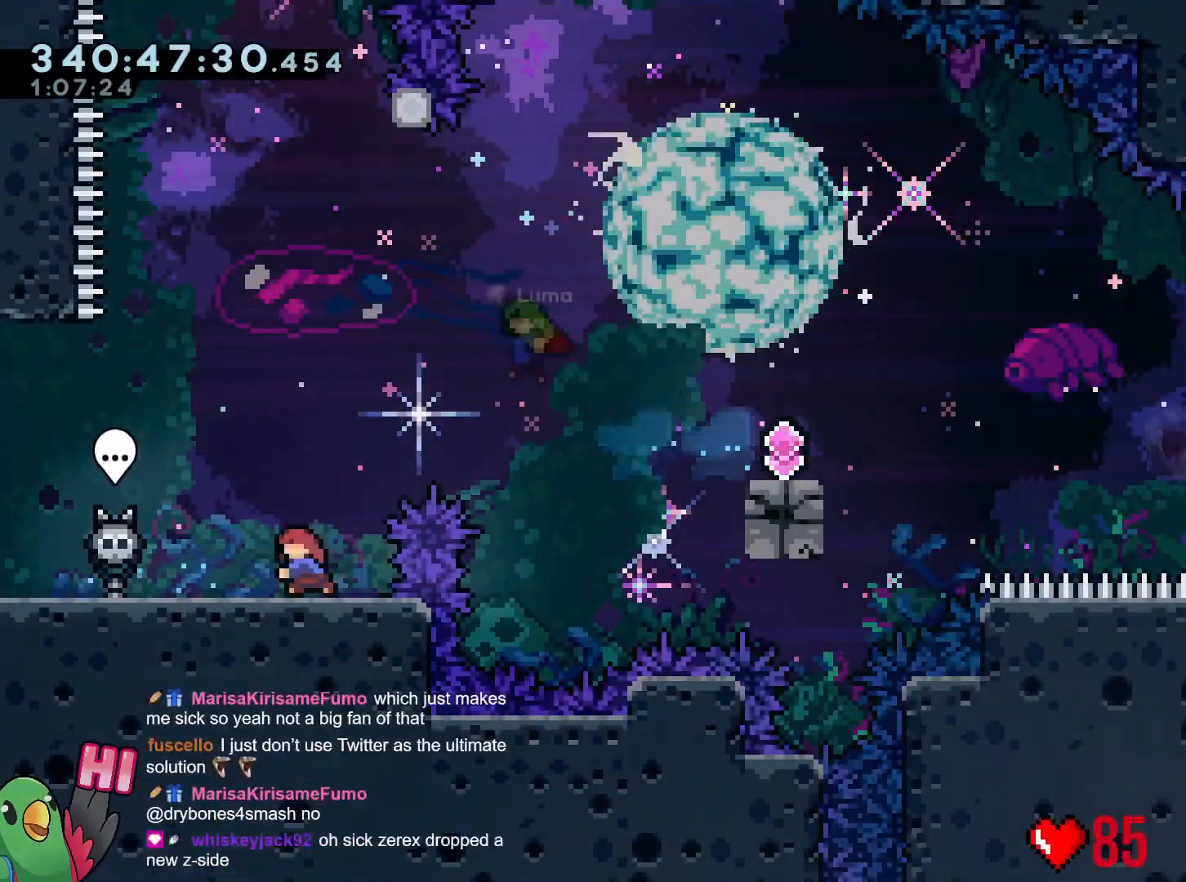
{"buttons": ["B"], "left_stick": "right", "right_stick": "center", "events": [[83, "Y", "up"], [117, "left_stick", "right"], [167, "B", "down"]]}
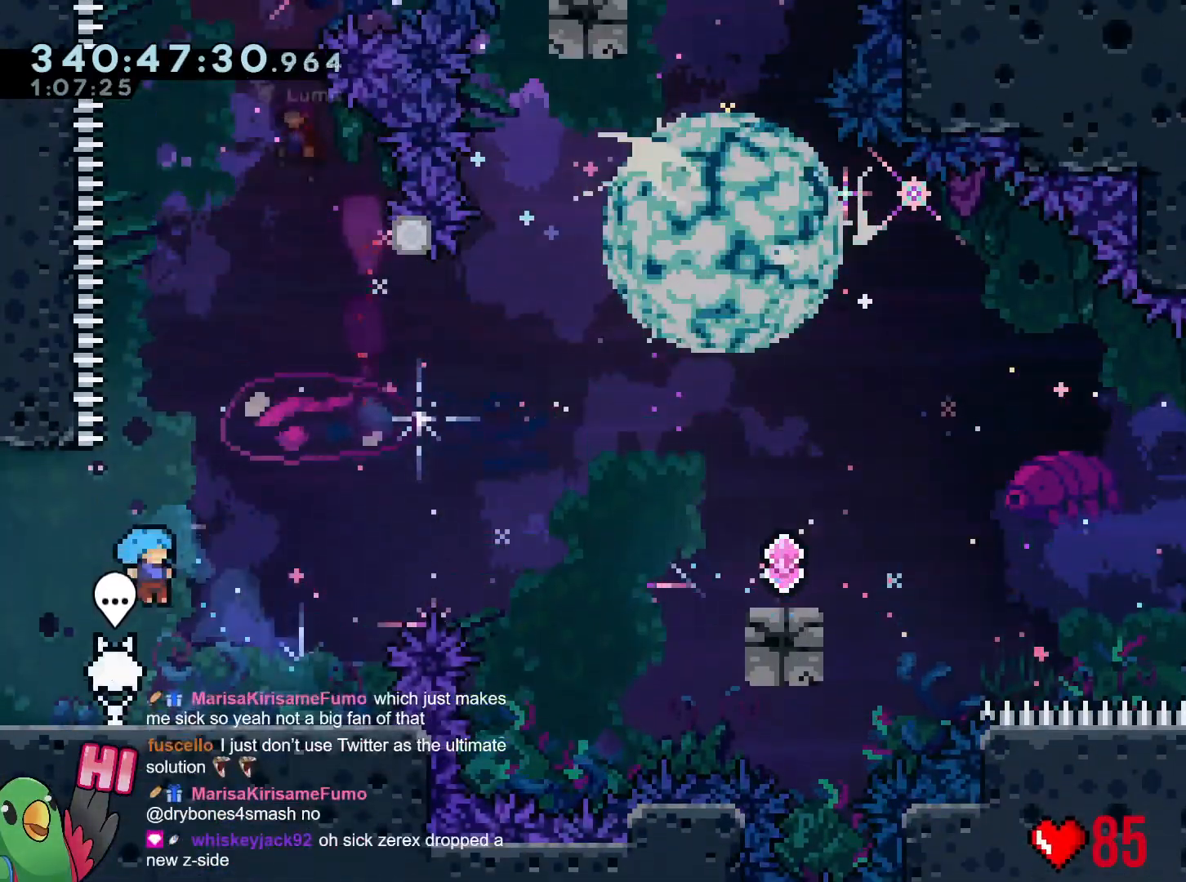
{"buttons": [], "left_stick": "center", "right_stick": "center", "events": [[34, "B", "up"], [368, "left_stick", "center"]]}
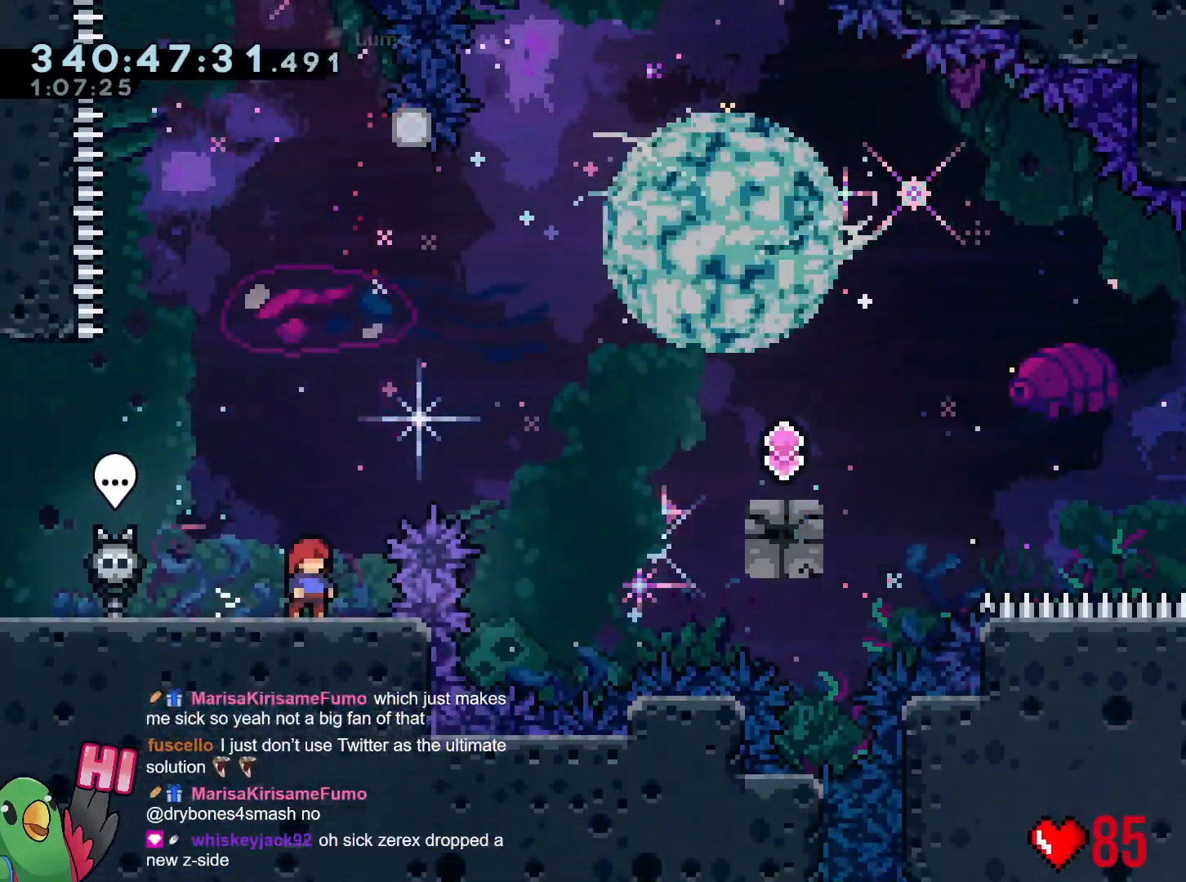
{"buttons": [], "left_stick": "center", "right_stick": "center", "events": []}
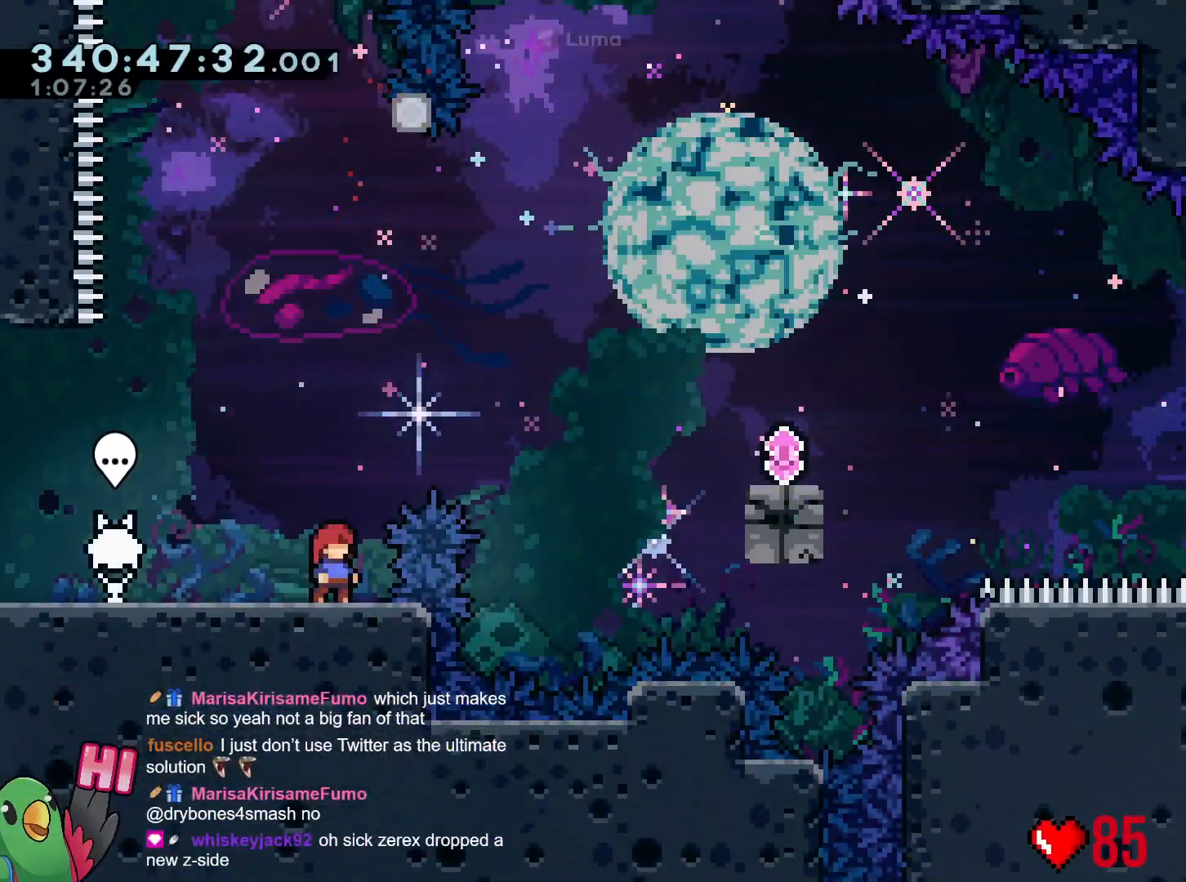
{"buttons": ["Y"], "left_stick": "left", "right_stick": "center", "events": [[117, "left_stick", "right"], [201, "left_stick", "center"], [484, "Y", "down"], [484, "left_stick", "left"]]}
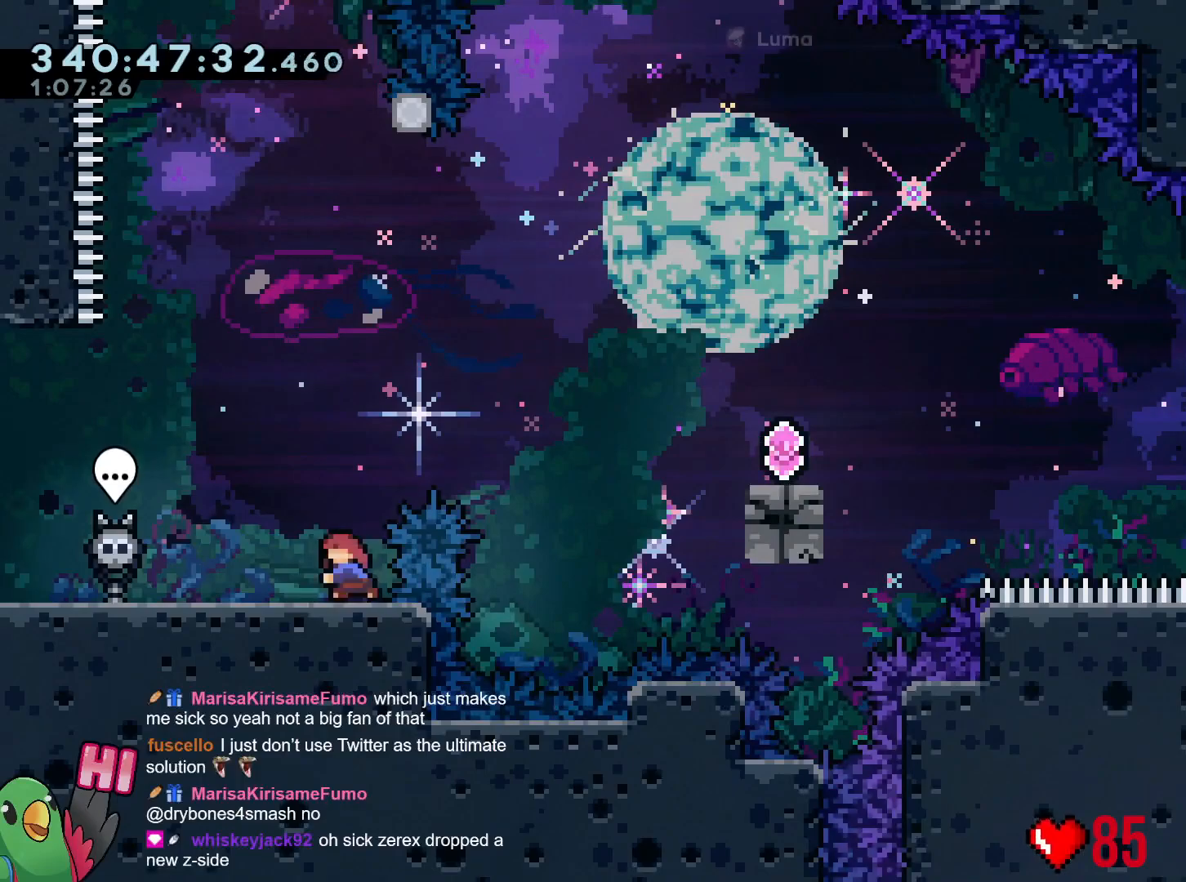
{"buttons": ["B"], "left_stick": "right", "right_stick": "center", "events": [[100, "Y", "up"], [150, "left_stick", "right"], [184, "B", "down"]]}
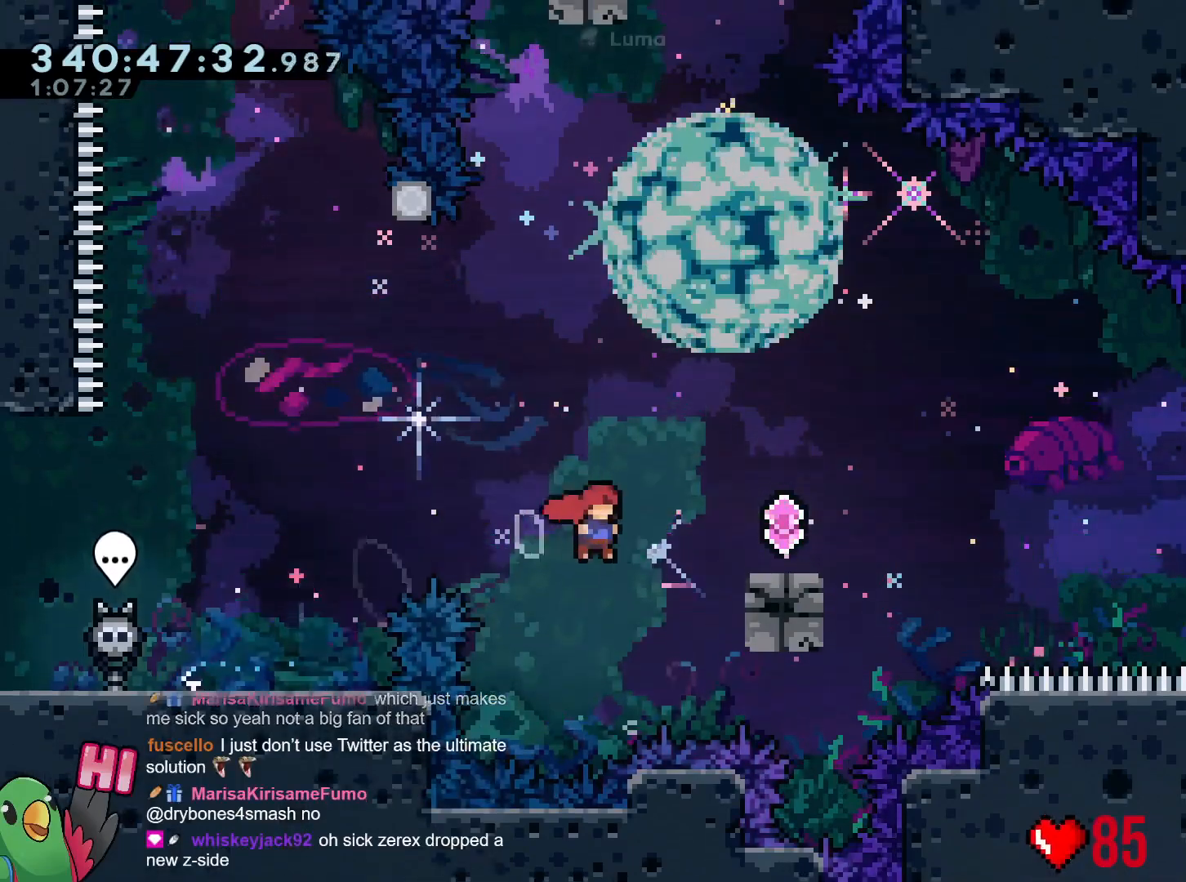
{"buttons": ["B"], "left_stick": "up-left", "right_stick": "center", "events": [[84, "Y", "down"], [201, "B", "up"], [201, "Y", "up"], [251, "left_stick", "up-left"], [284, "B", "down"]]}
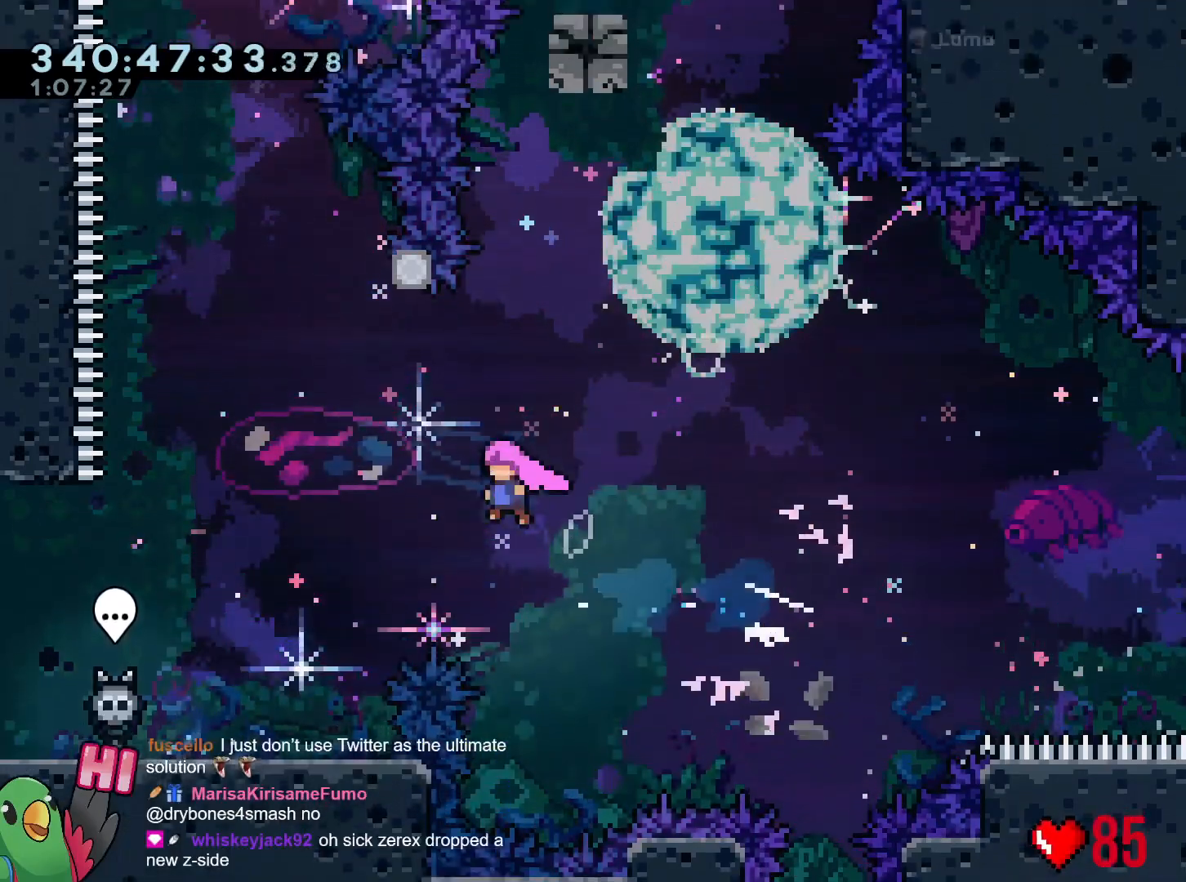
{"buttons": ["B"], "left_stick": "up-right", "right_stick": "center", "events": [[117, "left_stick", "up"], [184, "Y", "down"], [317, "B", "up"], [317, "Y", "up"], [434, "B", "down"], [434, "left_stick", "up-right"]]}
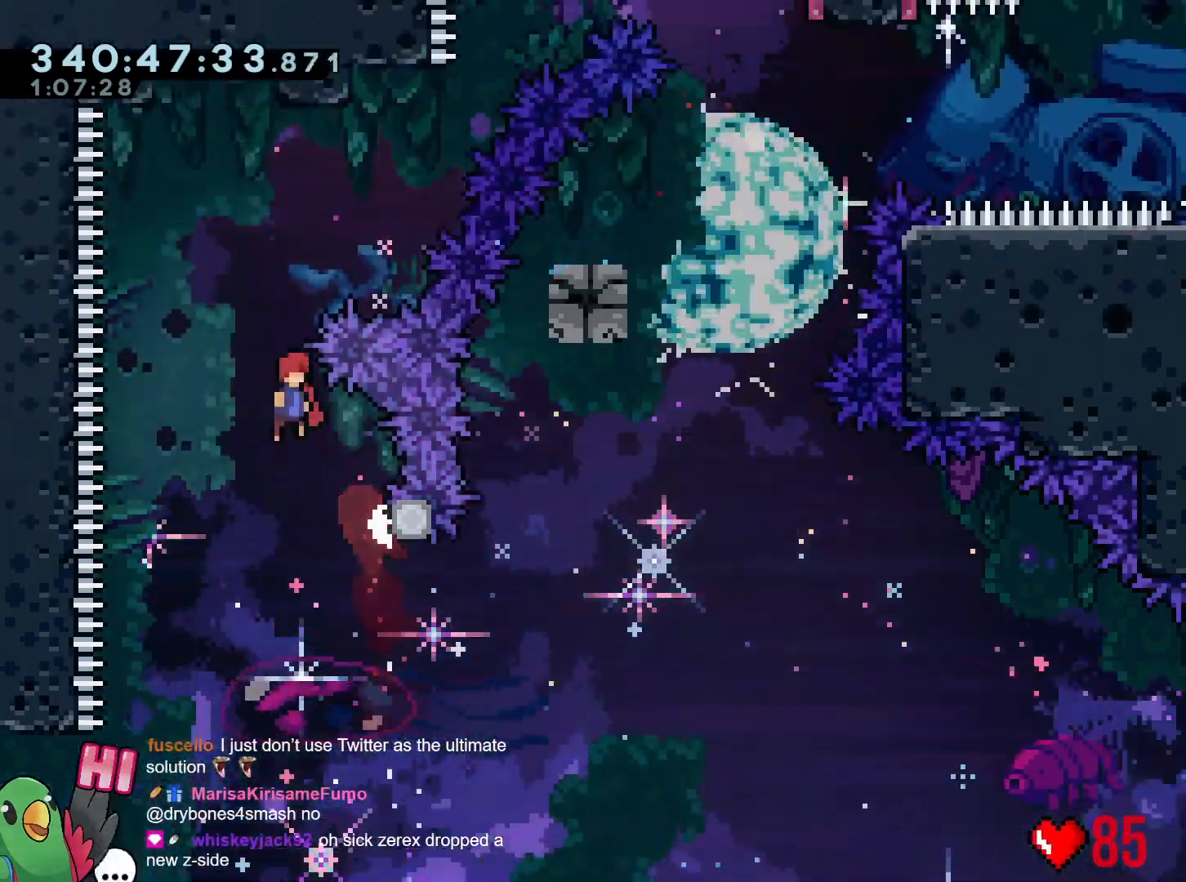
{"buttons": ["B", "Y"], "left_stick": "up", "right_stick": "center", "events": [[33, "SELECT", "down"], [83, "SELECT", "up"], [450, "left_stick", "up"], [500, "Y", "down"]]}
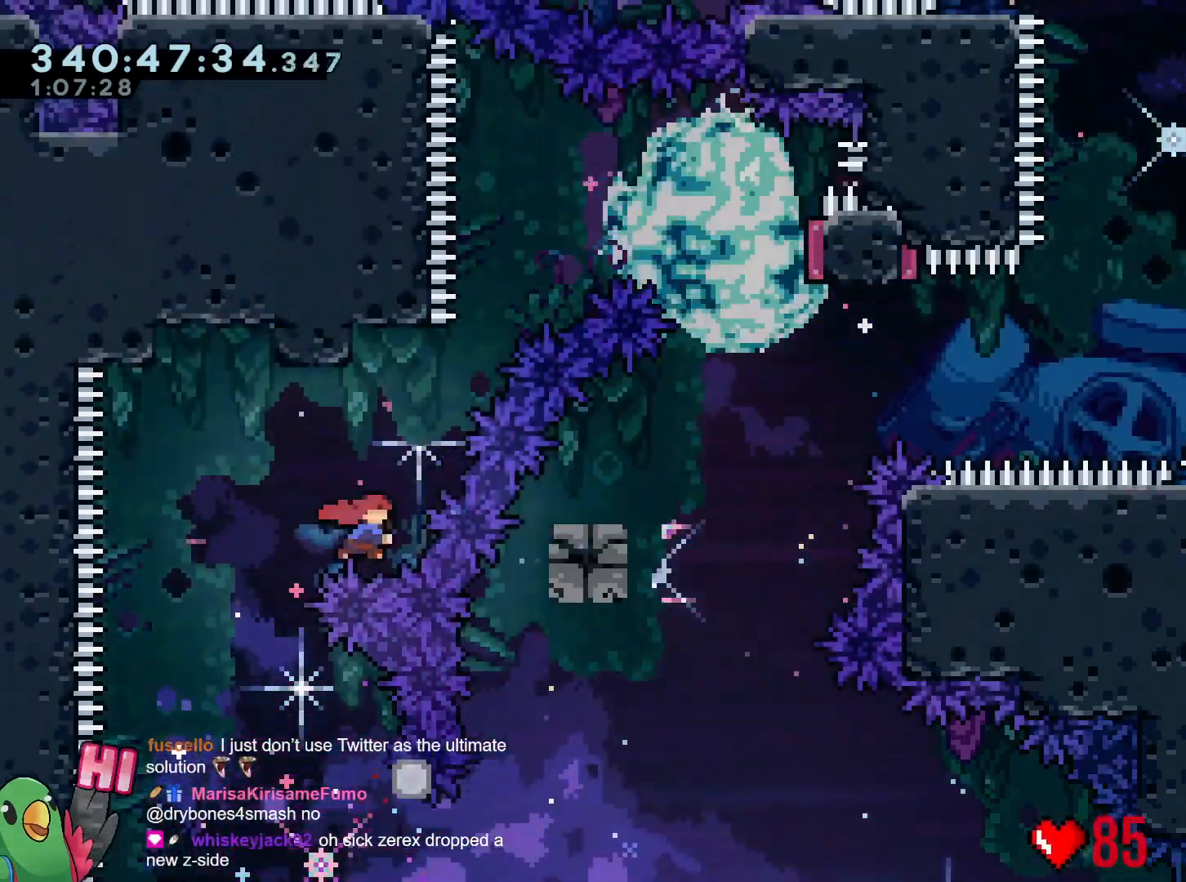
{"buttons": ["B"], "left_stick": "right", "right_stick": "center", "events": [[117, "B", "up"], [117, "Y", "up"], [201, "B", "down"], [234, "left_stick", "right"]]}
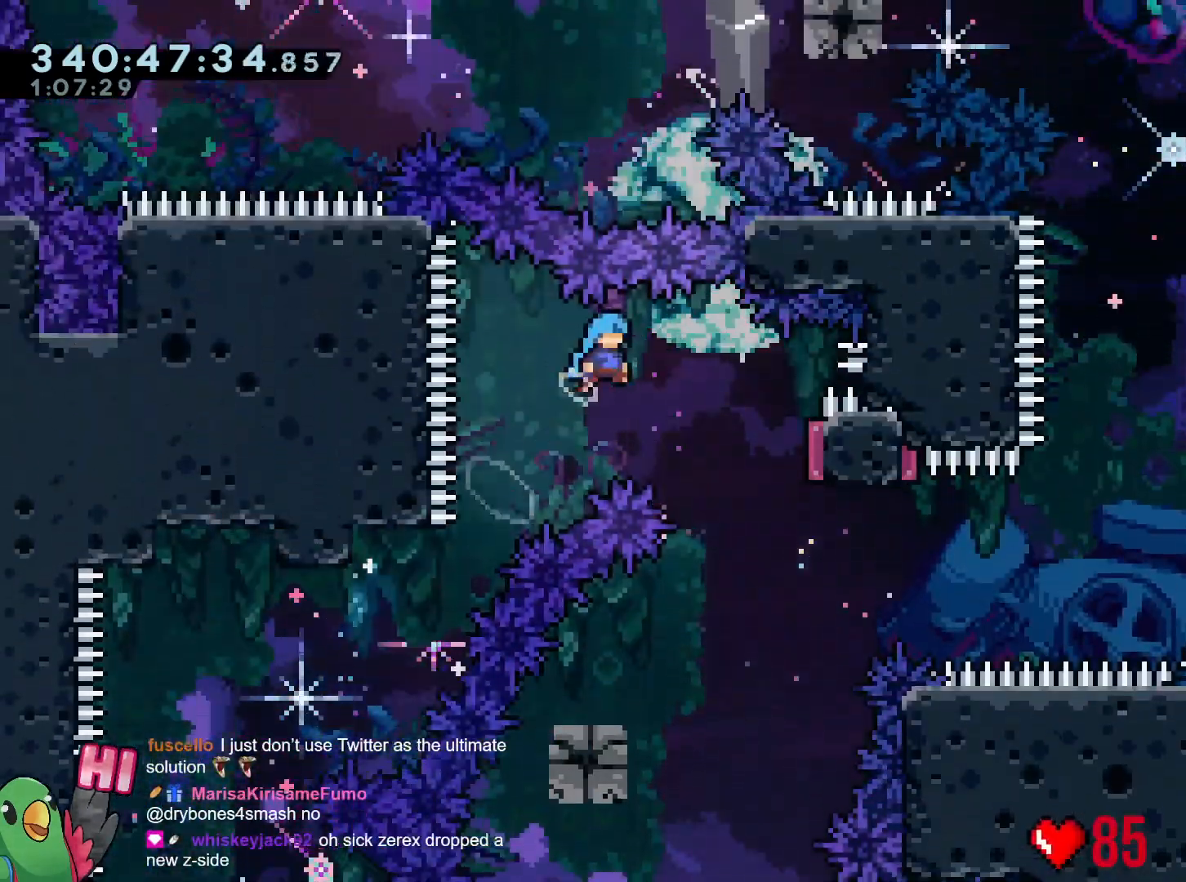
{"buttons": ["Y"], "left_stick": "down", "right_stick": "center", "events": [[350, "B", "up"], [417, "left_stick", "down"], [467, "Y", "down"]]}